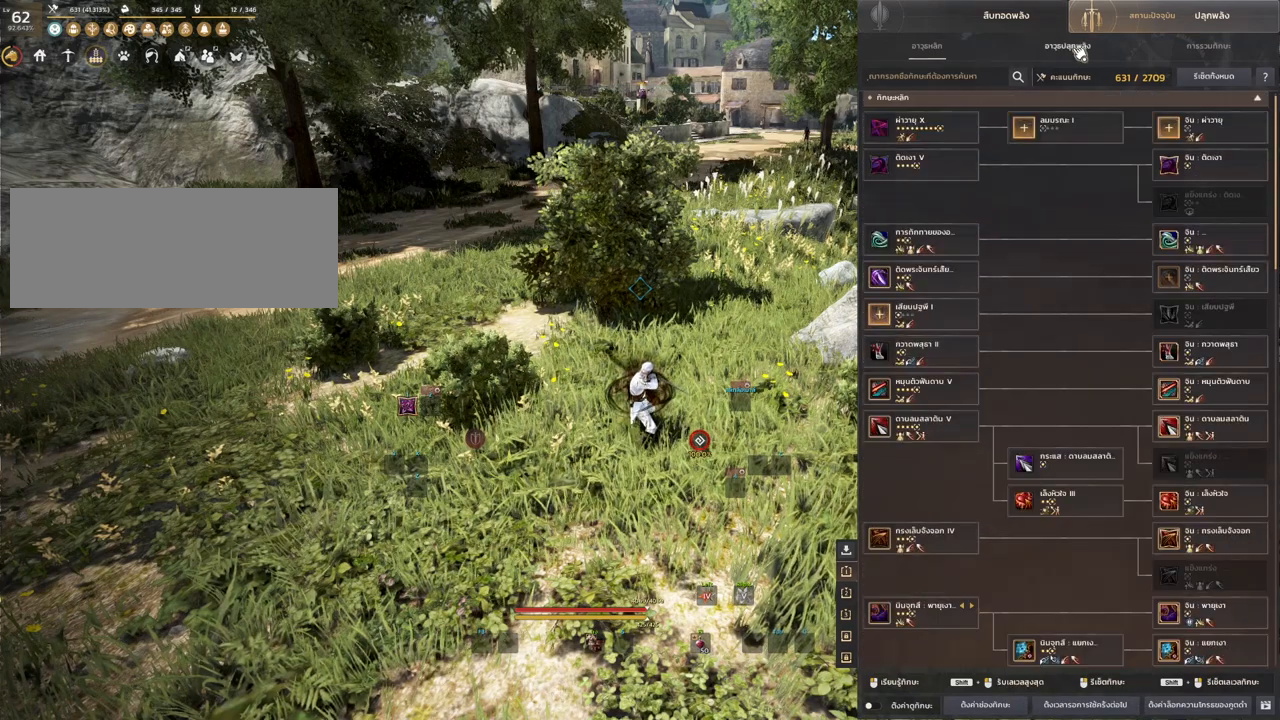
Gameplay with keyboard and mouse; each line is a JSON object with the keys and mouse buttons held at the frame after it. "events" lists presses ("down") and releases ("up") of "a", "d", "e", "f4", "q", "s", "shift", "space", "w", "mouse_left", "mouse_right", "mouse_mb4" and "mouse_mb5" between this image and that frame as [ms after this image, input, new state], when the widget could be followed in between. "mouse_left", "mouse_right", "mouse_mb4", "mouse_mb5" = the "left", "right", "mb4", "mb5" buttons of the "mouse" list. No other keys are recorded. Mouse movement is not recorded.
{"keys": [], "mouse": [], "events": [[17, "mouse_left", "down"], [117, "mouse_left", "up"]]}
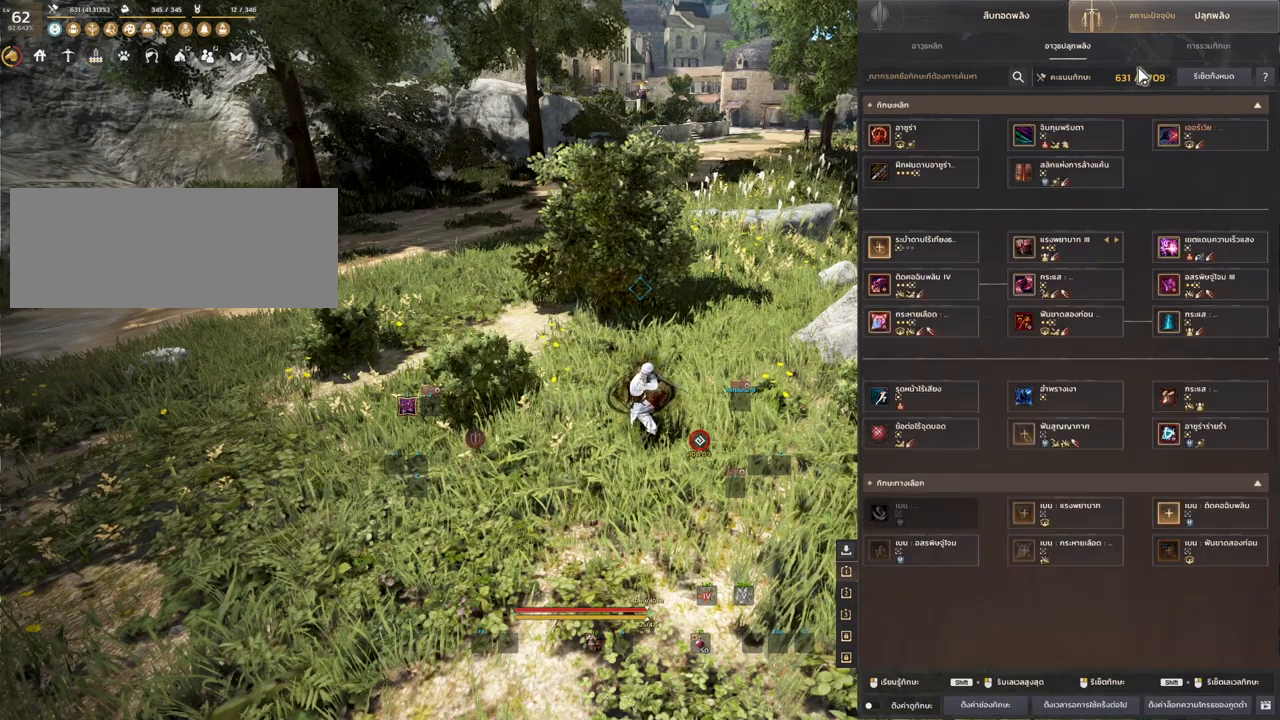
{"keys": [], "mouse": [], "events": []}
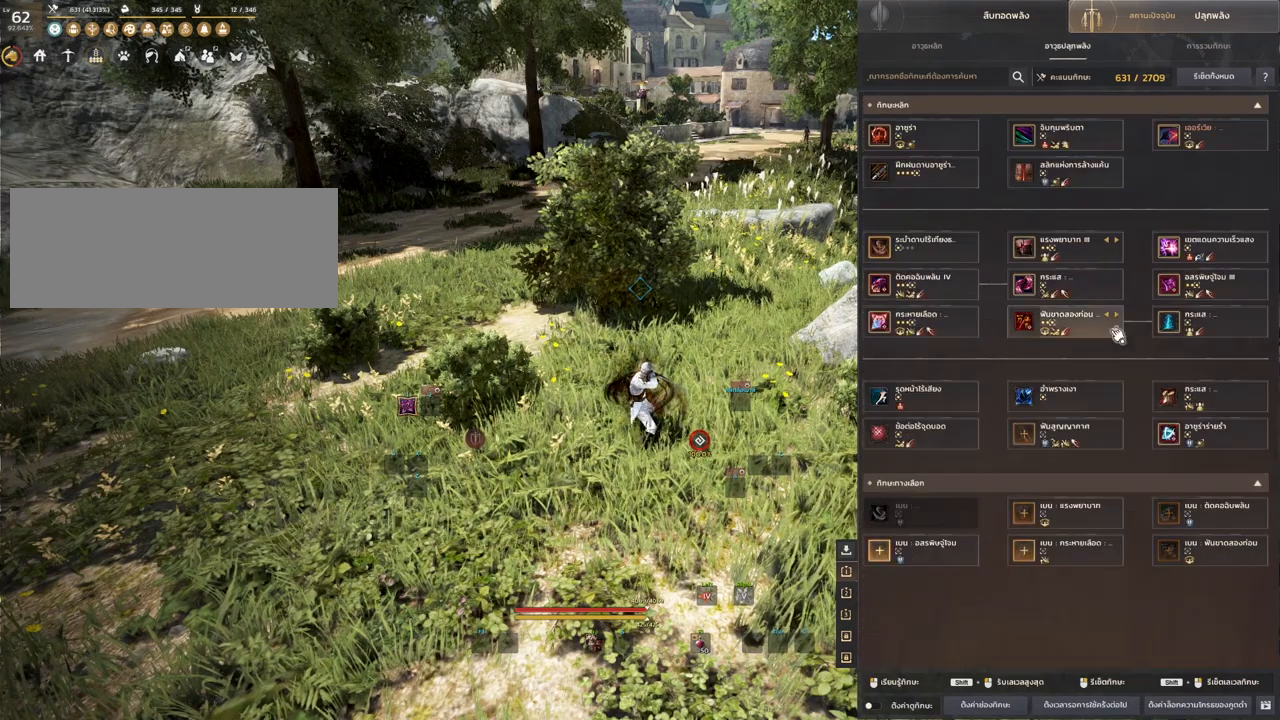
{"keys": [], "mouse": [], "events": []}
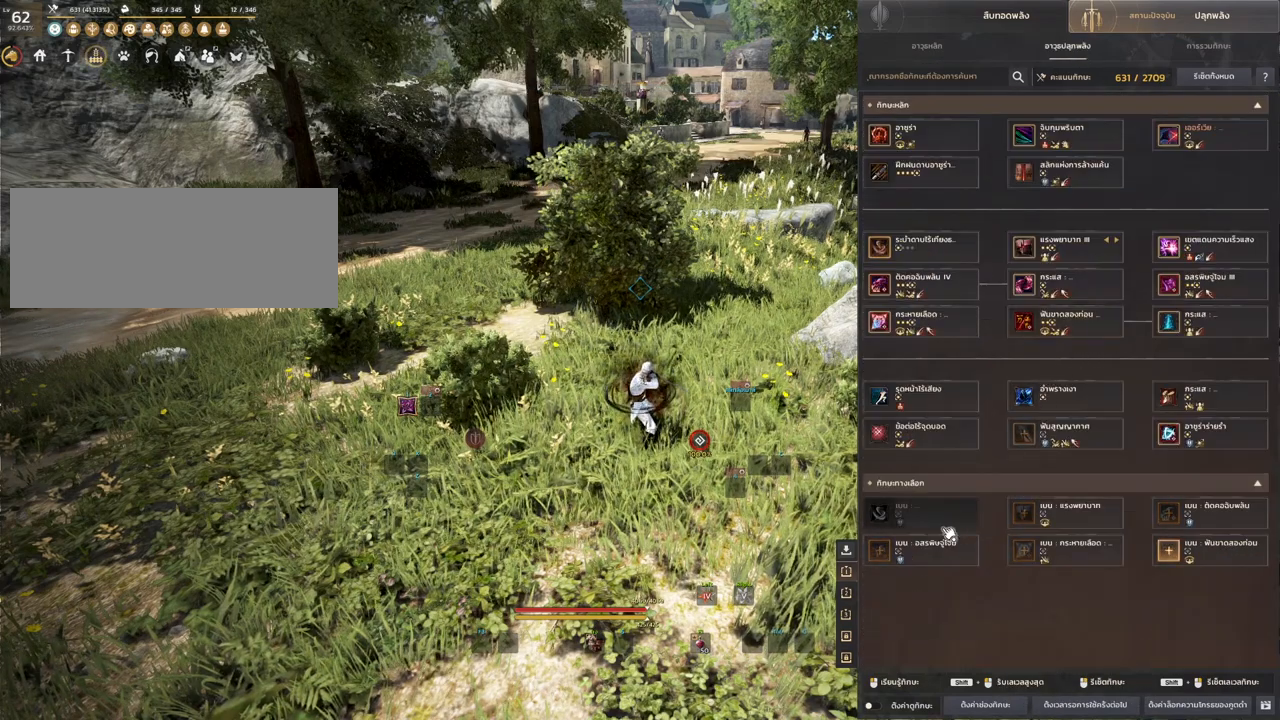
{"keys": [], "mouse": [], "events": []}
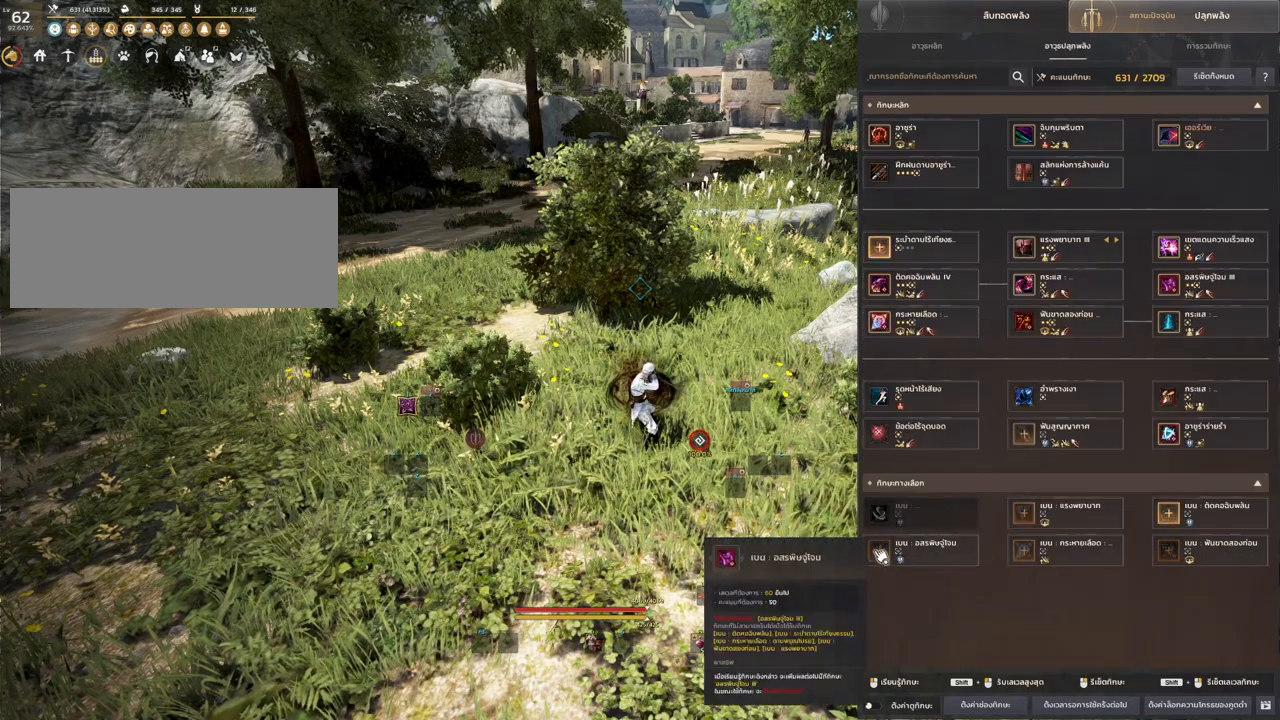
{"keys": [], "mouse": [], "events": []}
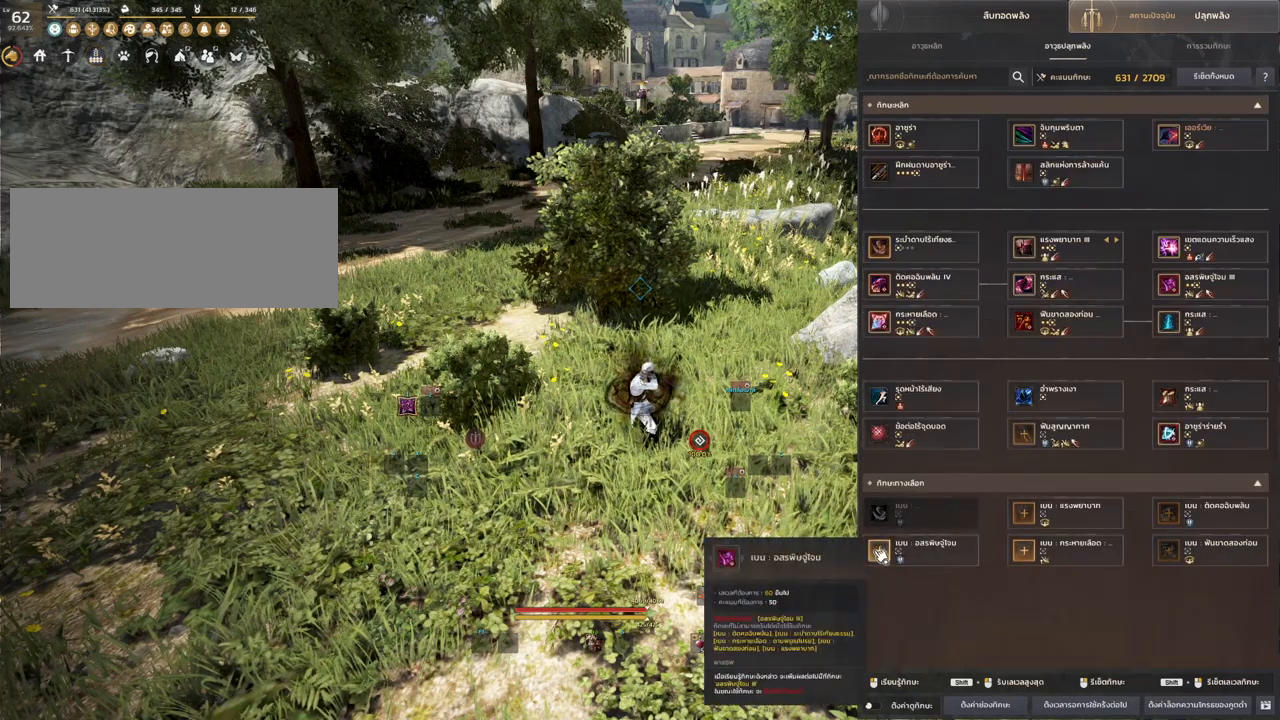
{"keys": [], "mouse": ["left"], "events": [[450, "mouse_left", "down"]]}
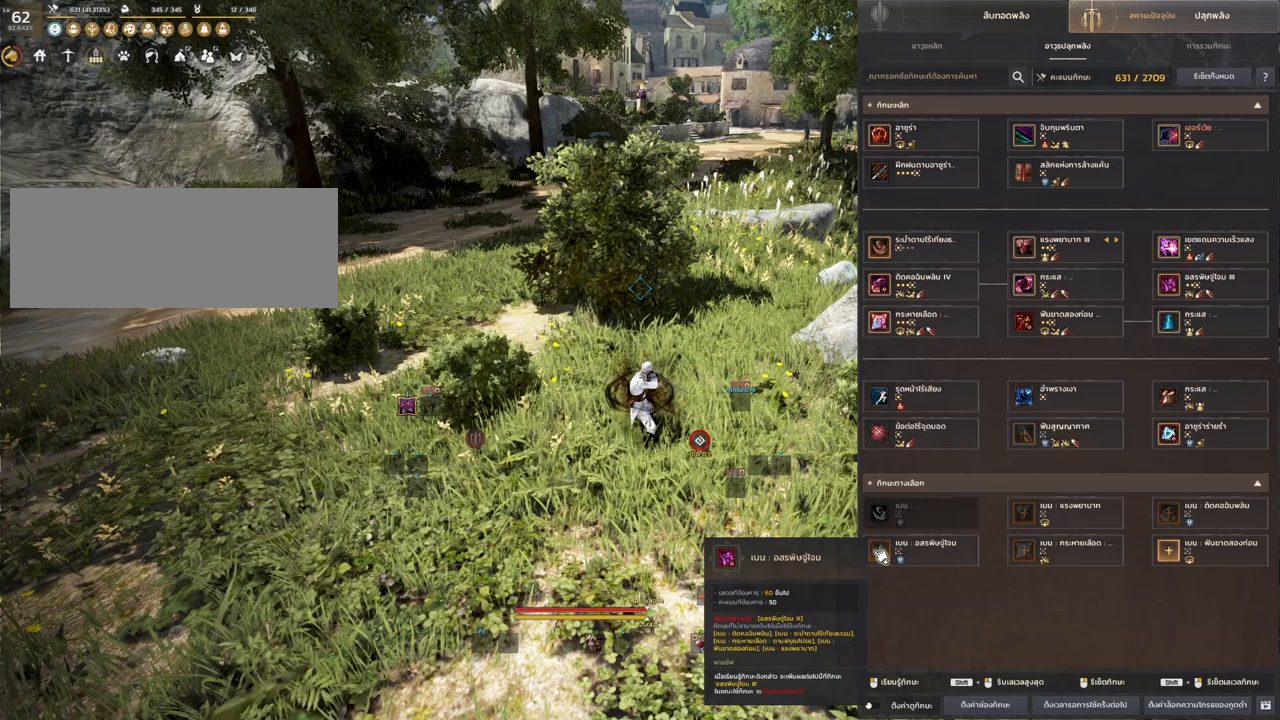
{"keys": [], "mouse": [], "events": [[50, "mouse_left", "up"]]}
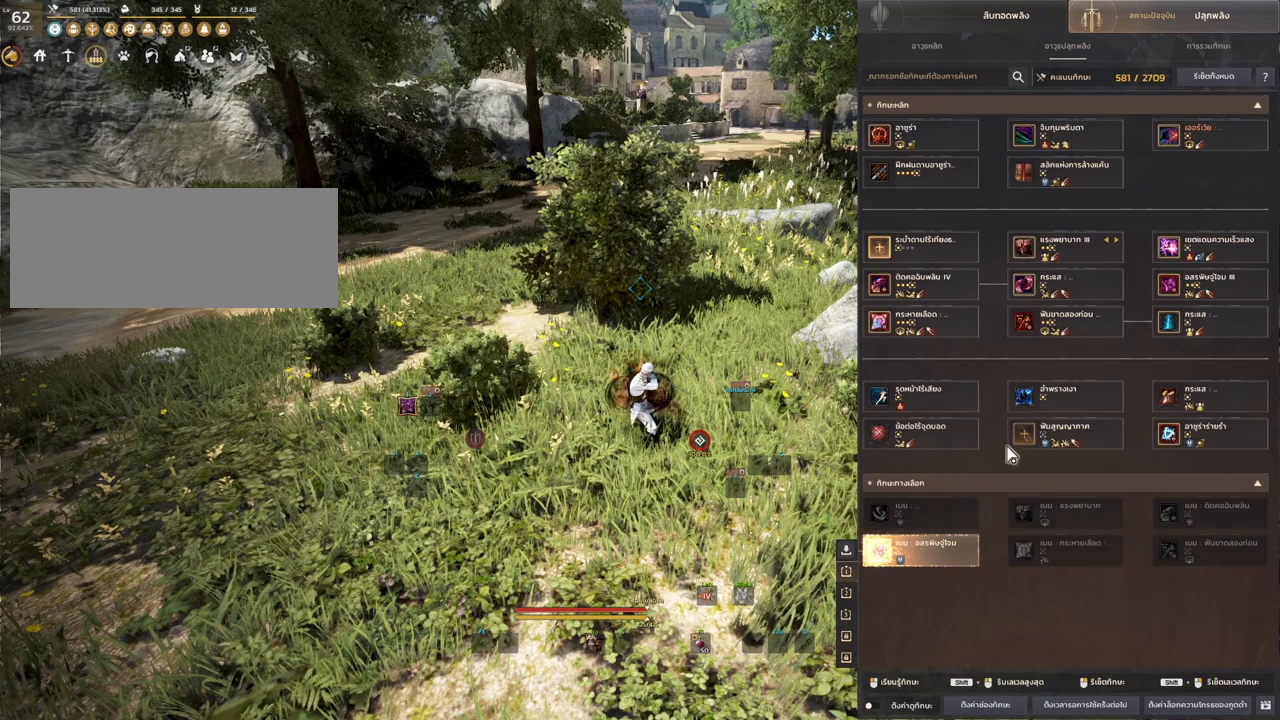
{"keys": [], "mouse": [], "events": []}
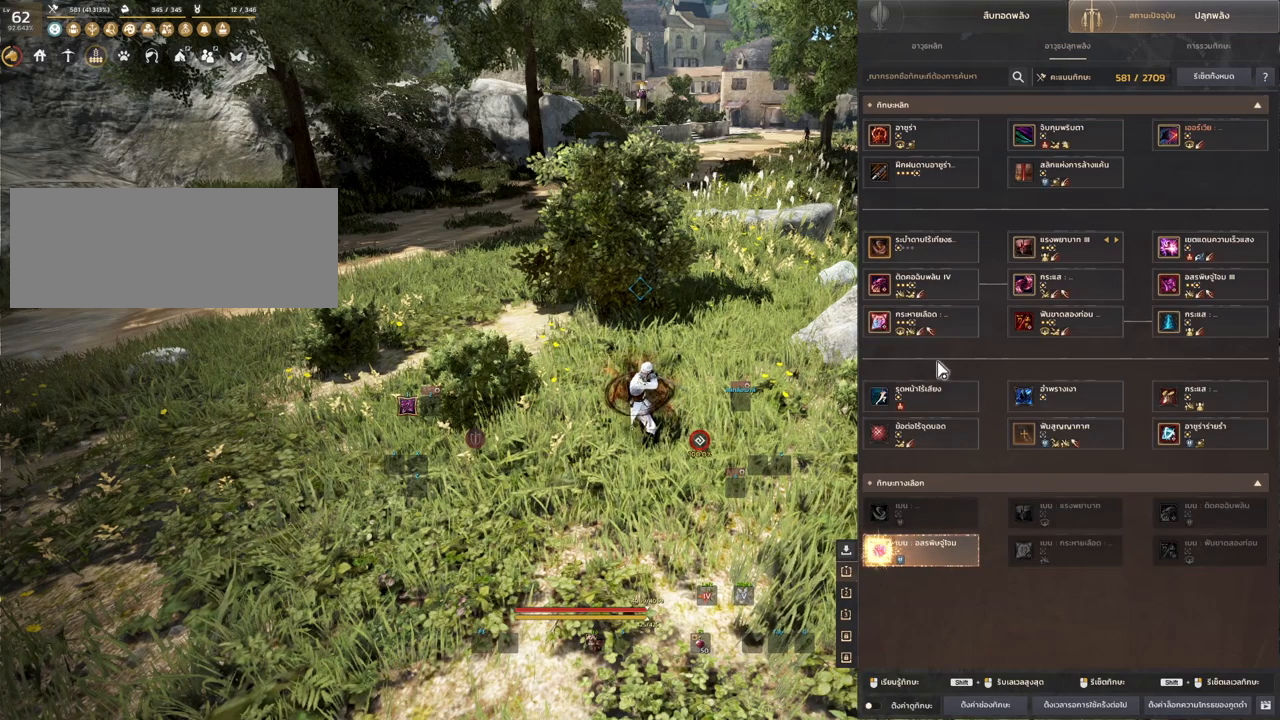
{"keys": [], "mouse": [], "events": []}
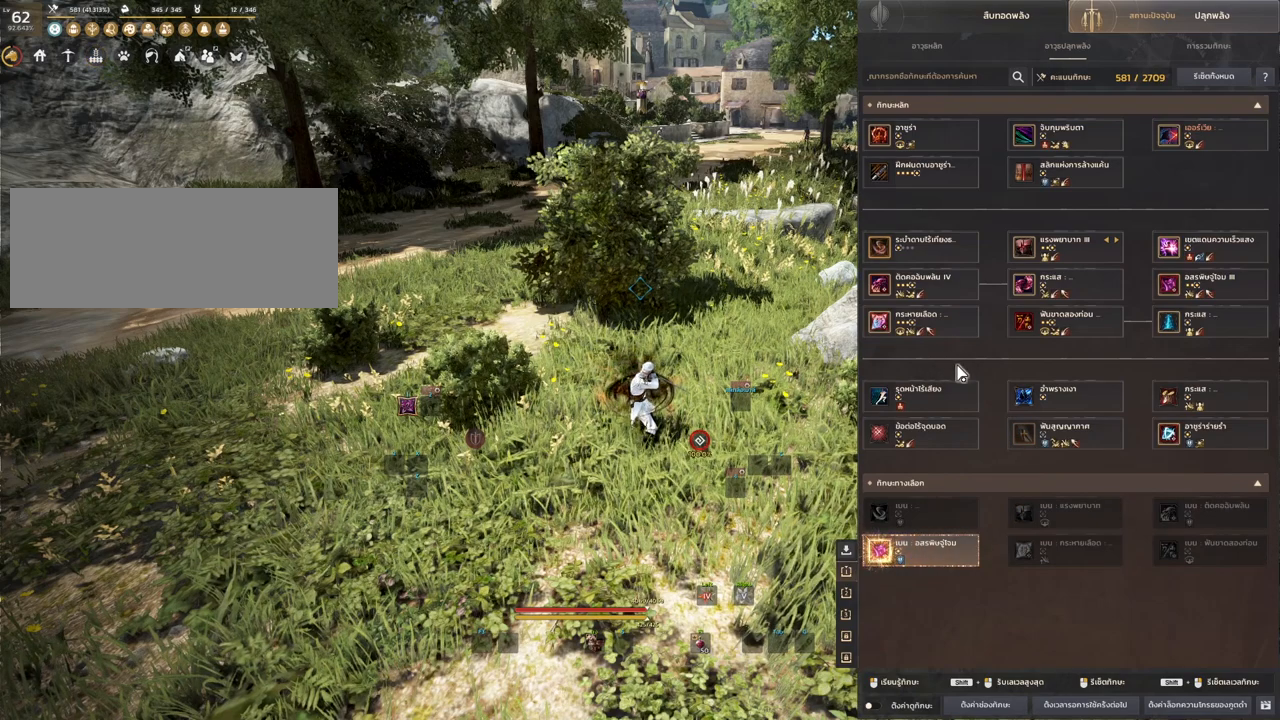
{"keys": [], "mouse": [], "events": []}
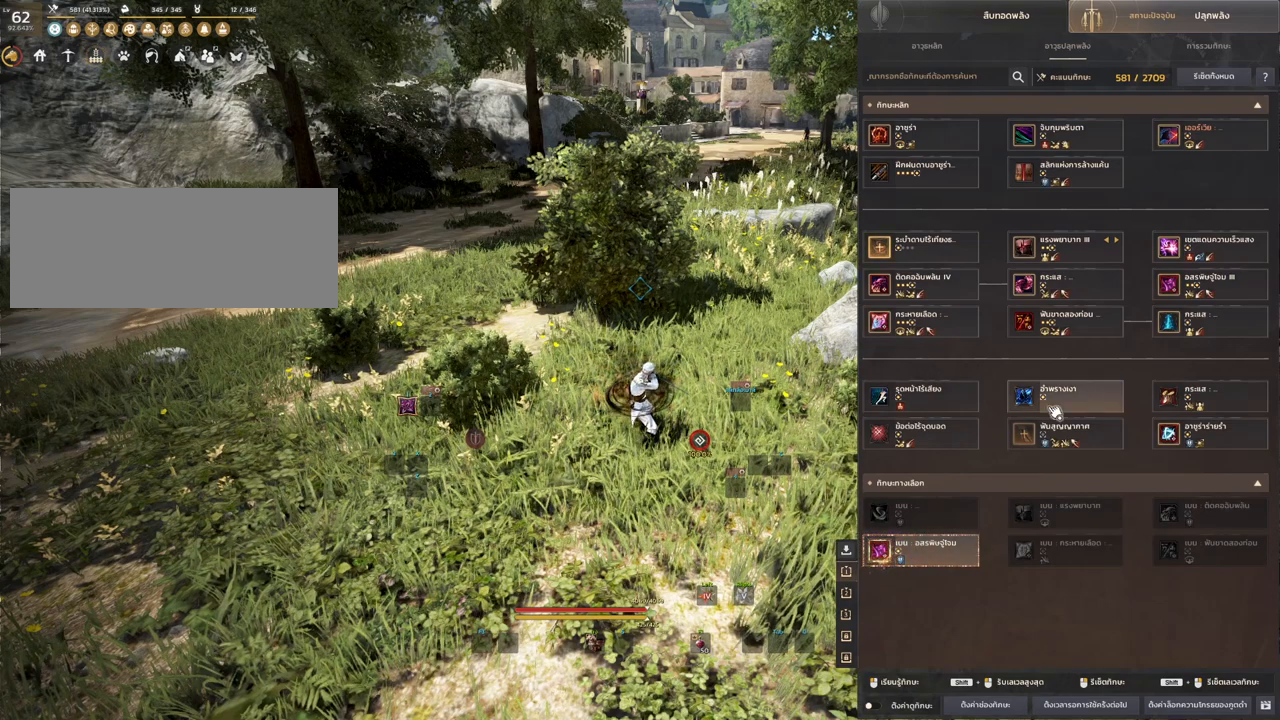
{"keys": [], "mouse": [], "events": []}
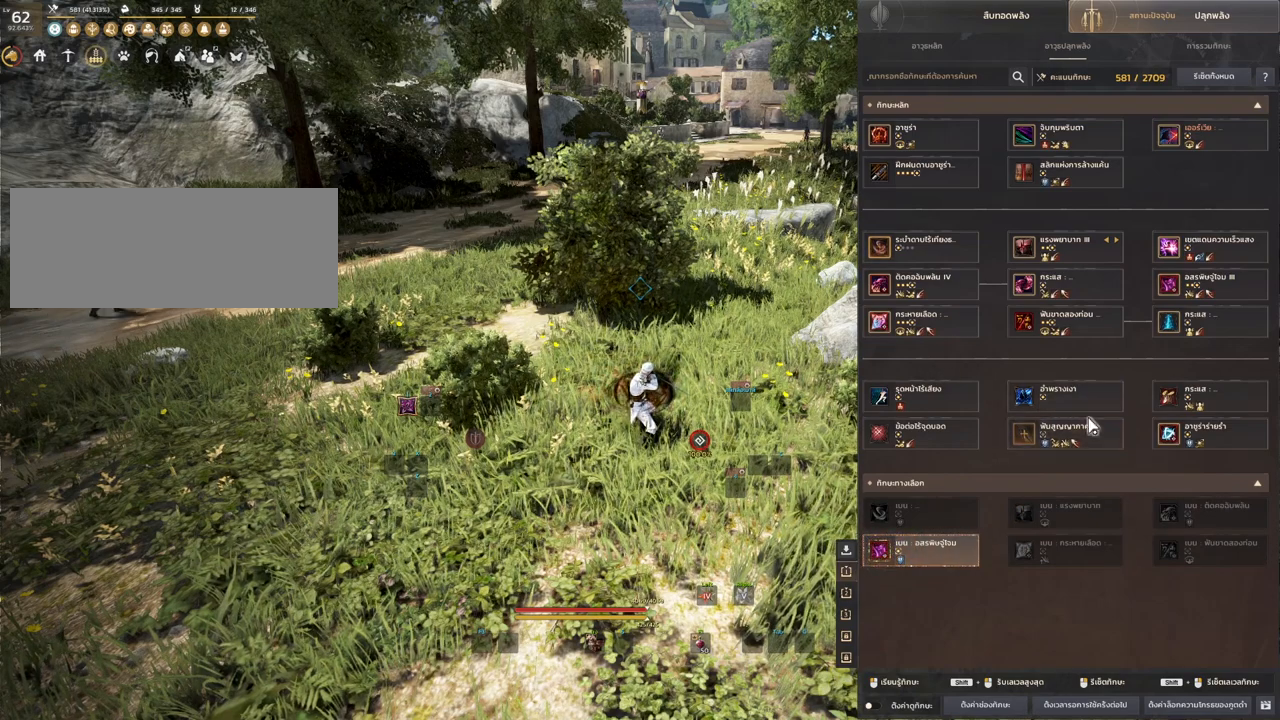
{"keys": [], "mouse": [], "events": []}
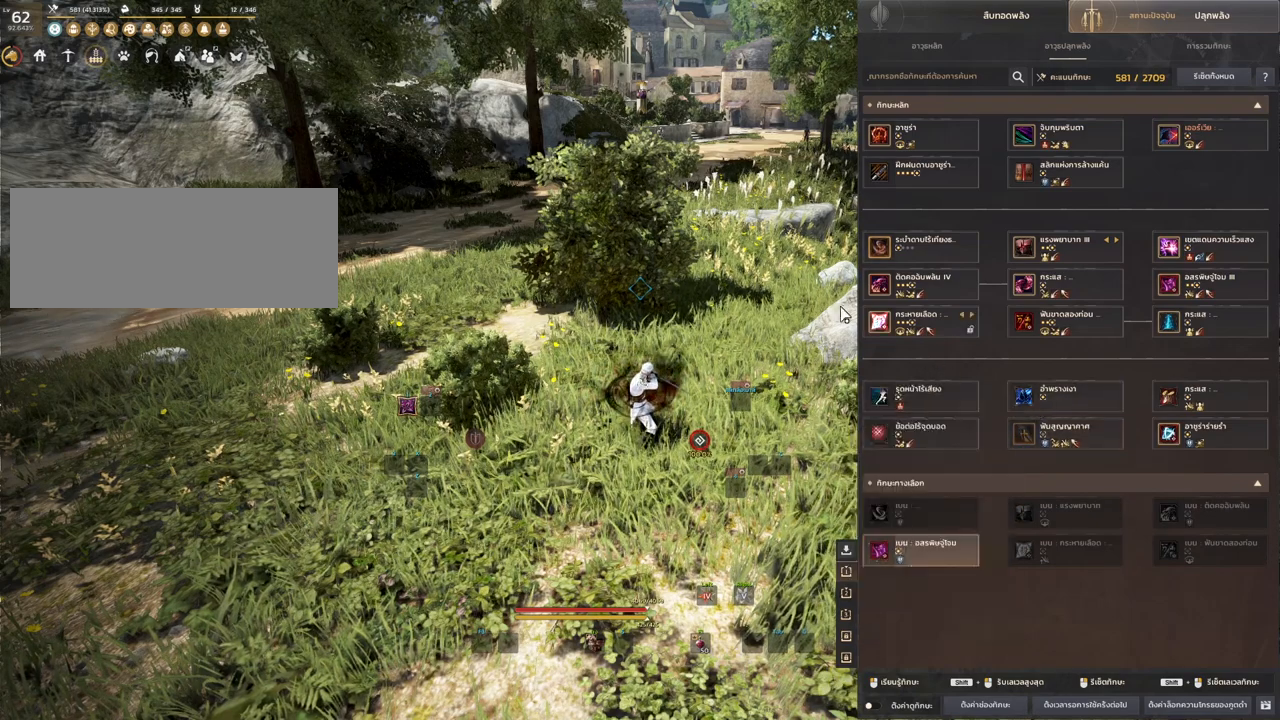
{"keys": [], "mouse": [], "events": []}
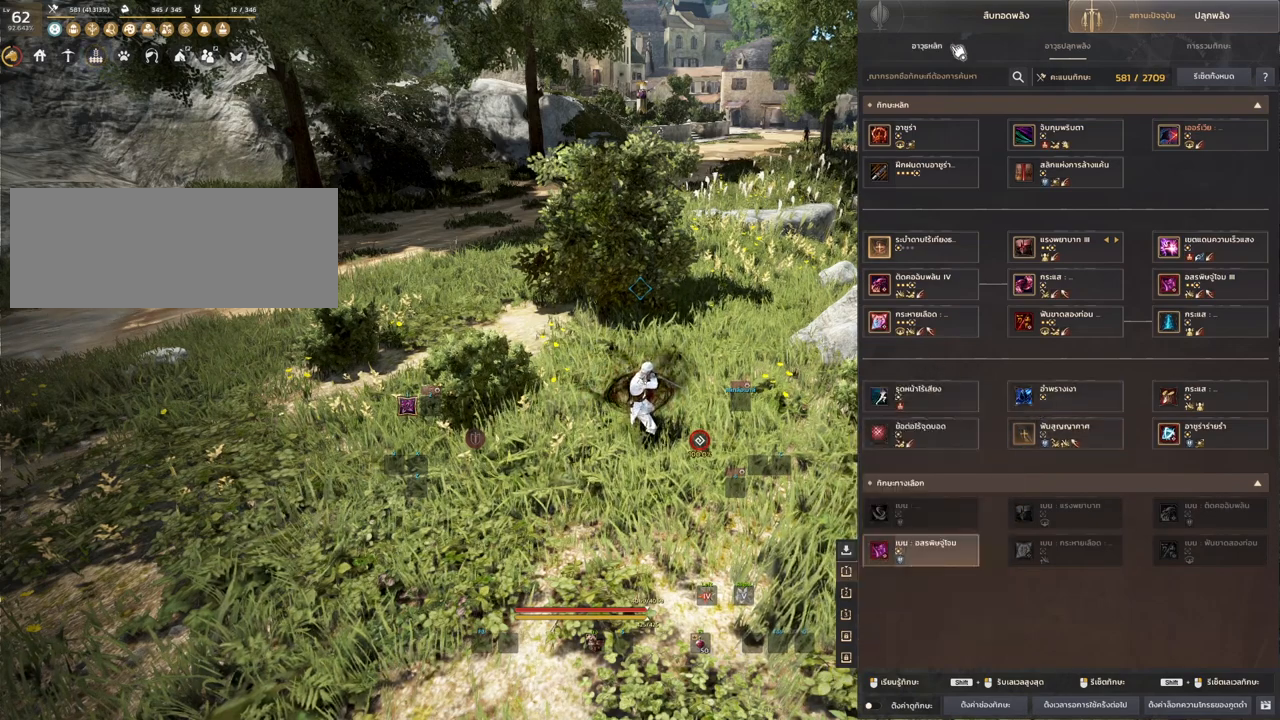
{"keys": [], "mouse": [], "events": [[217, "mouse_left", "down"], [333, "mouse_left", "up"]]}
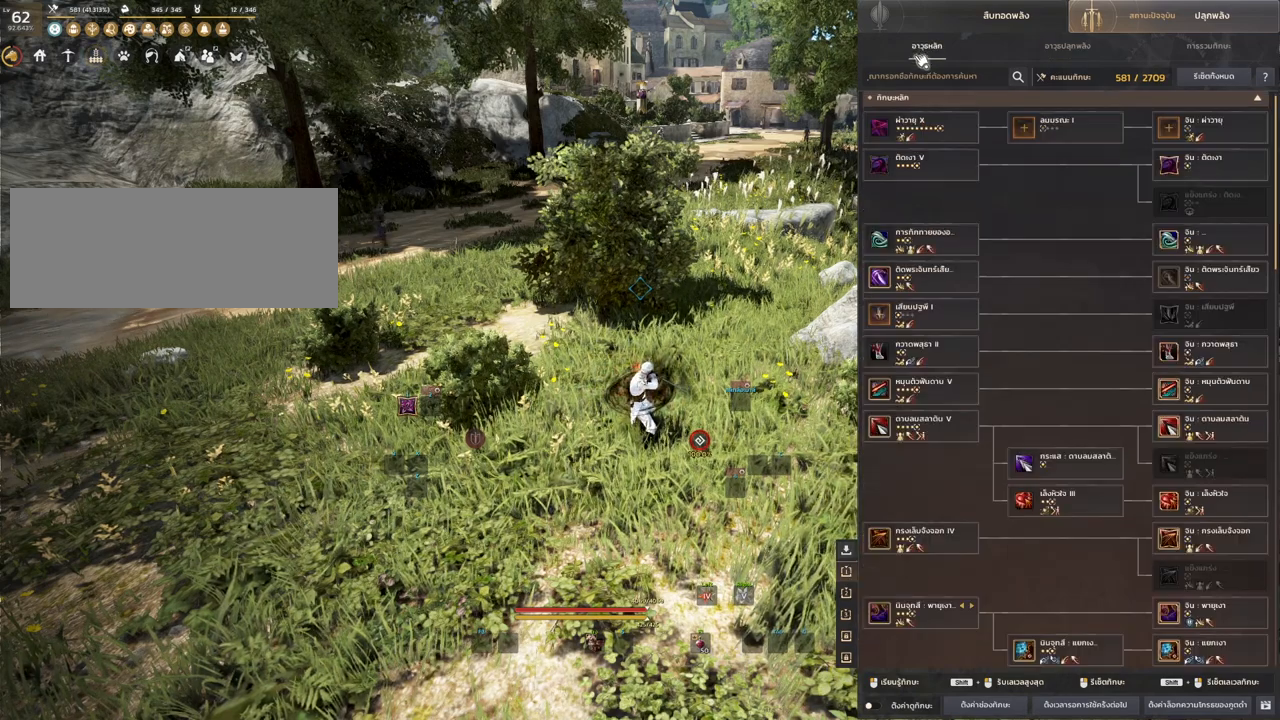
{"keys": [], "mouse": [], "events": []}
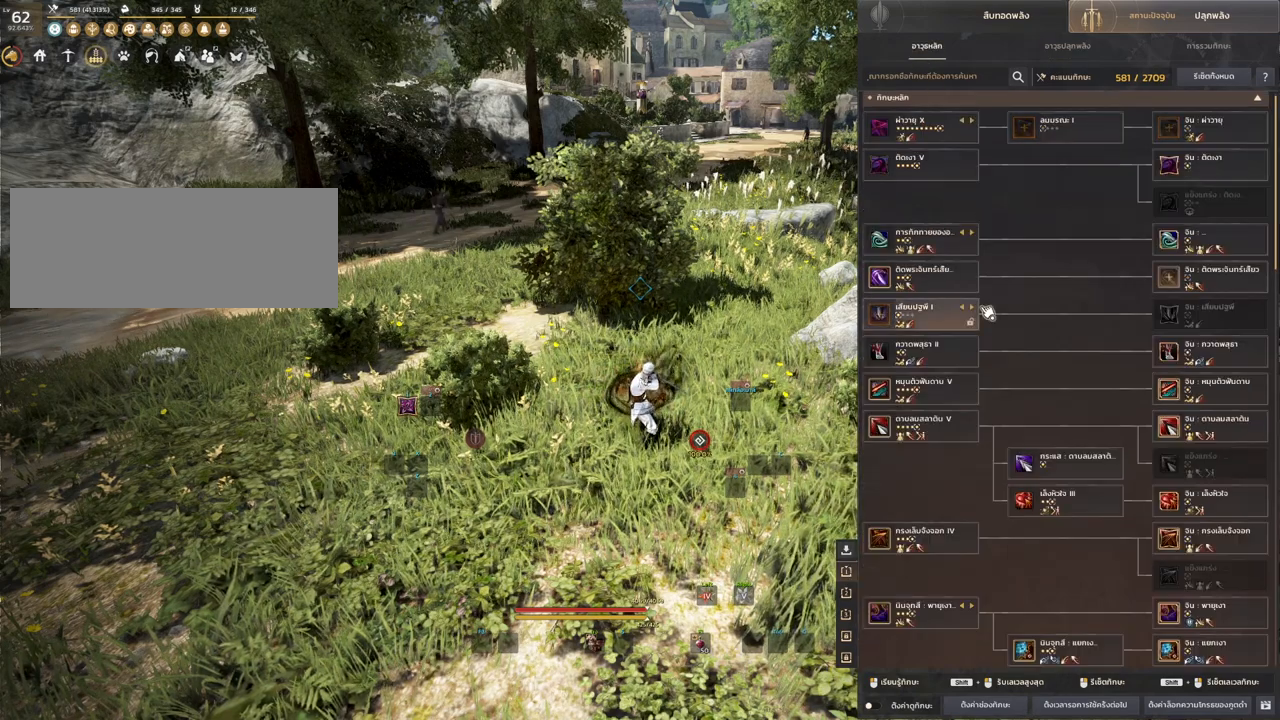
{"keys": [], "mouse": [], "events": []}
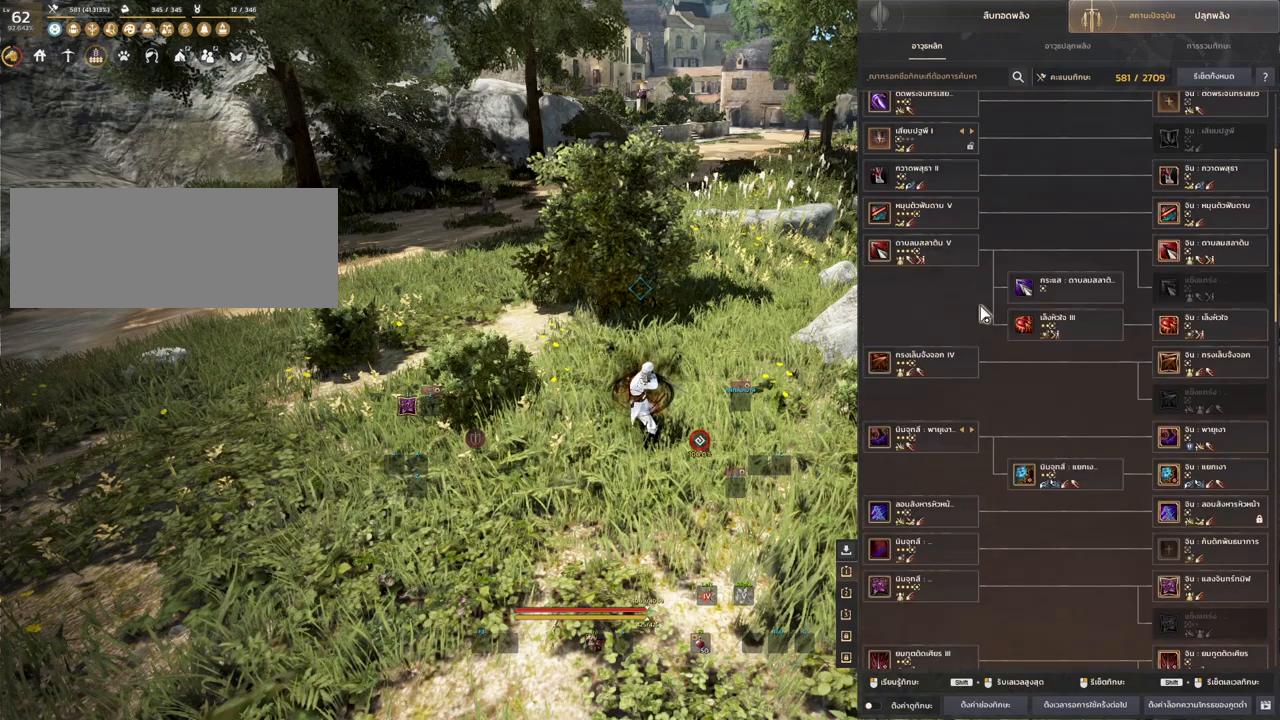
{"keys": [], "mouse": [], "events": []}
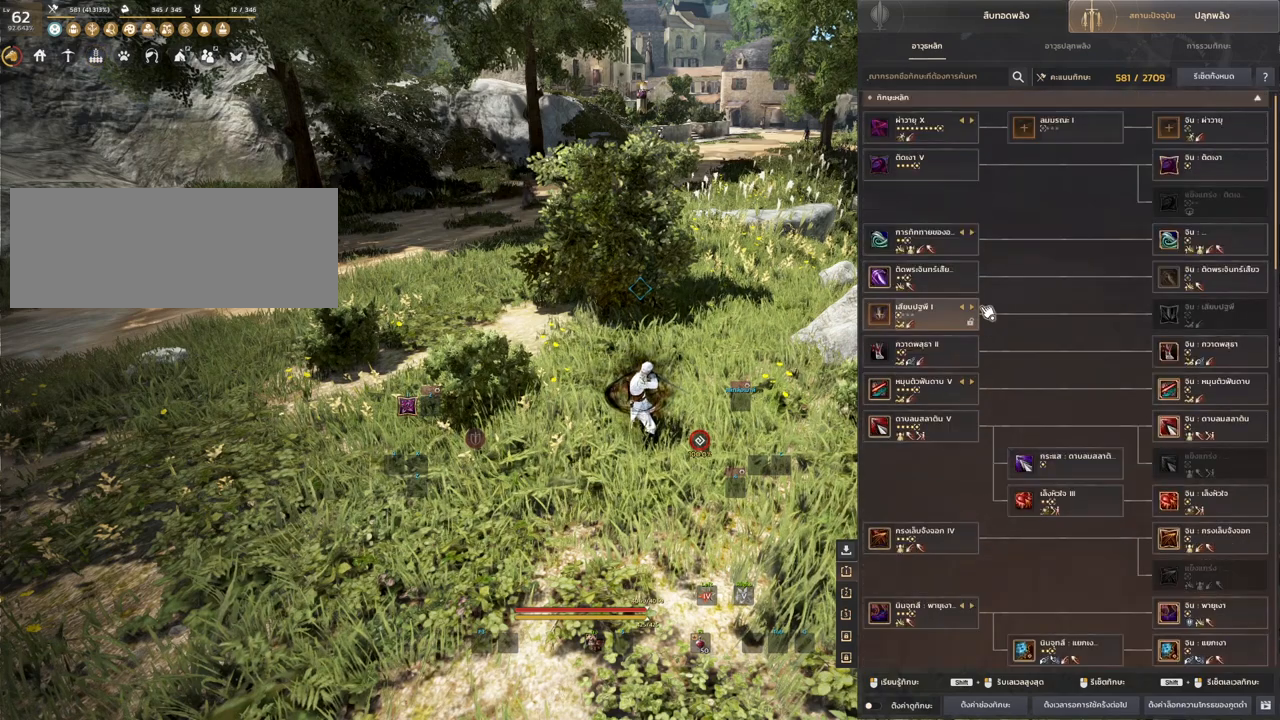
{"keys": [], "mouse": [], "events": []}
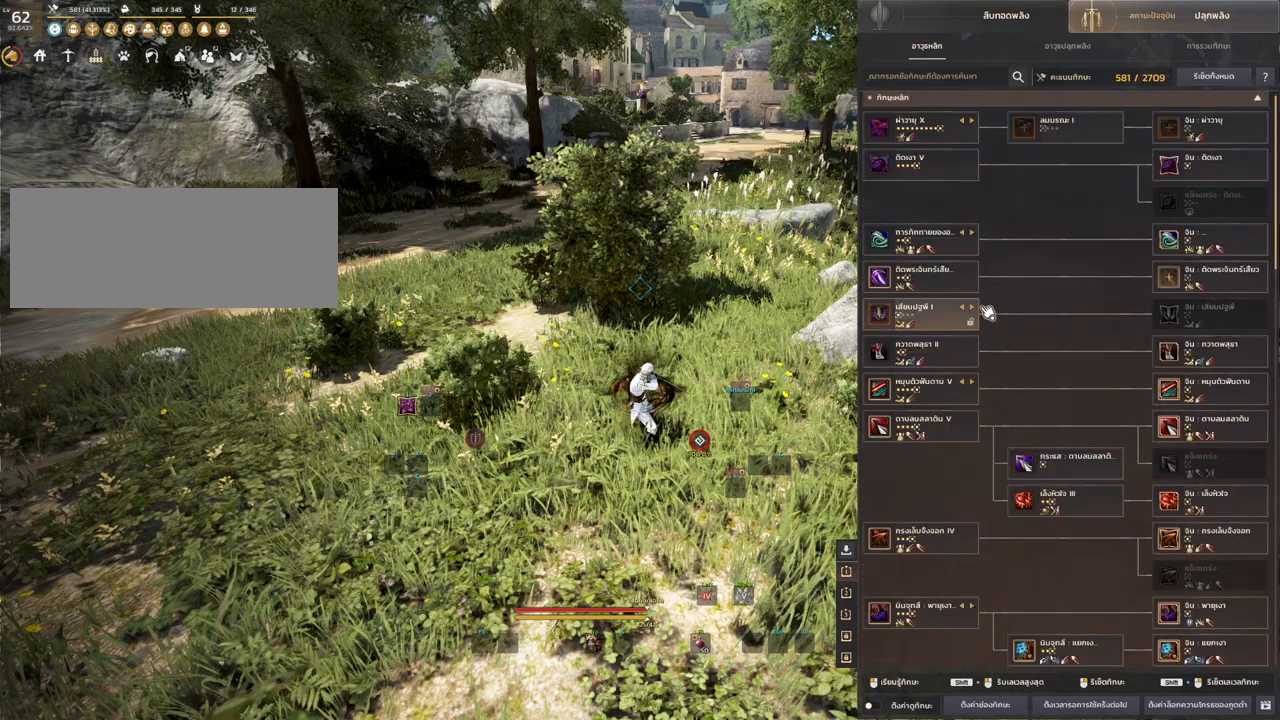
{"keys": [], "mouse": [], "events": []}
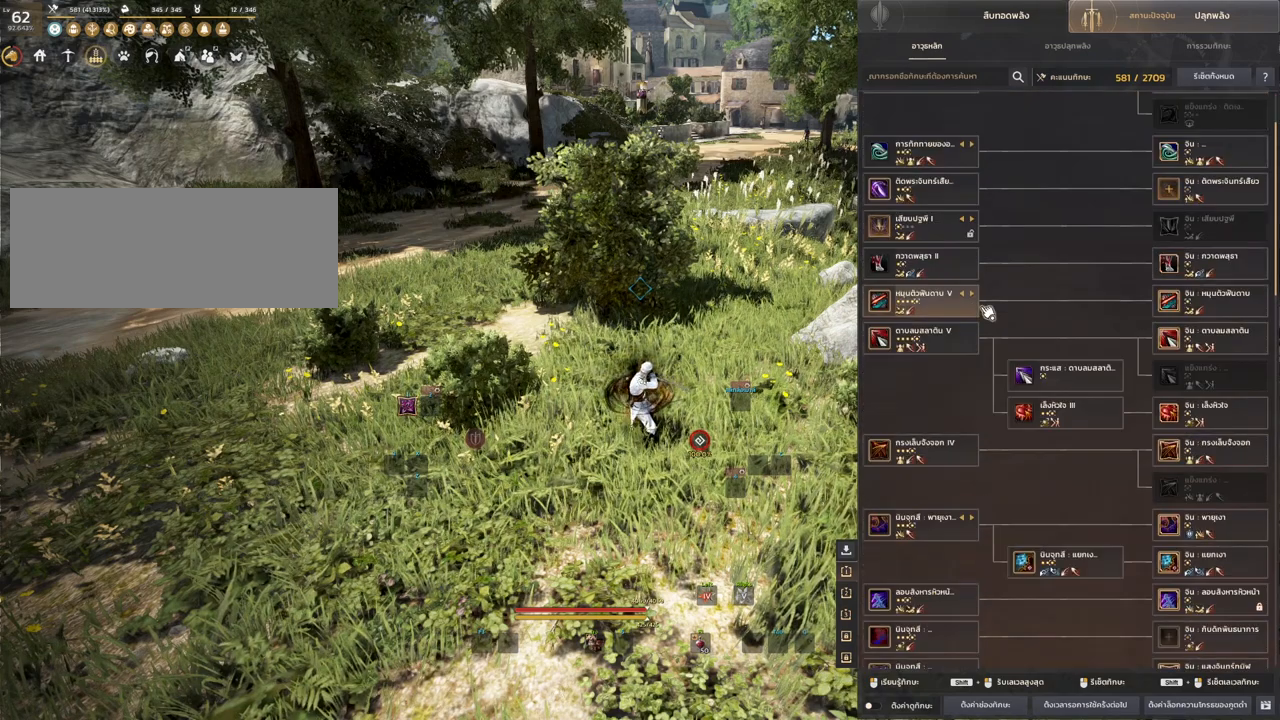
{"keys": [], "mouse": [], "events": []}
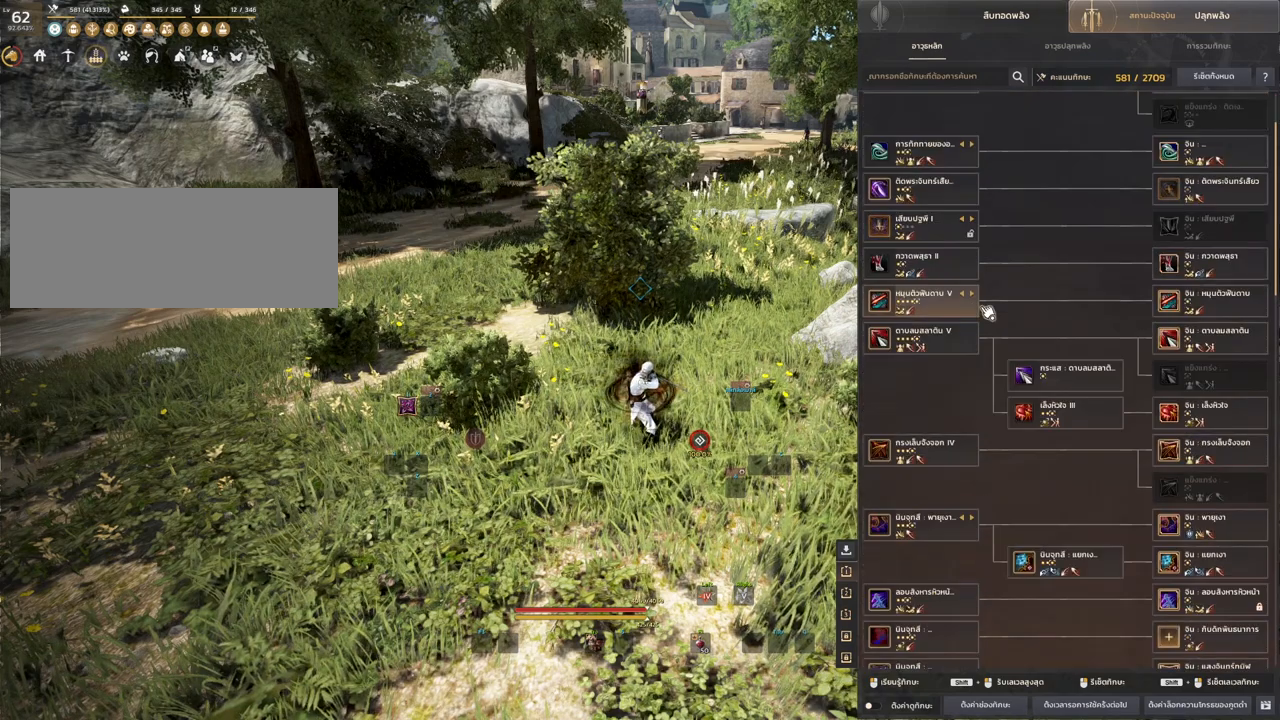
{"keys": [], "mouse": [], "events": []}